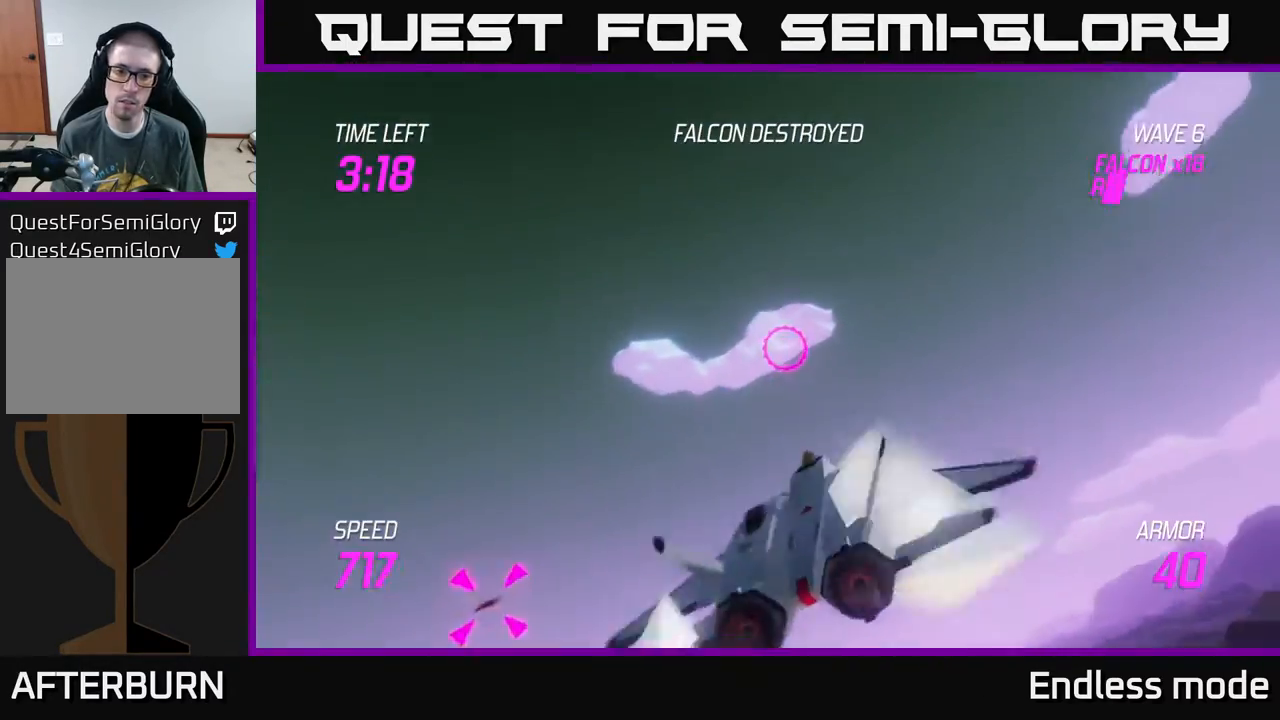
Gameplay with a controller (Xbox layout); each line is a JSON object with the inputs held at the frame after it. "events" lists button and stick changes between this image and that frame as [ms after this image, input, new state], when the widget could be followed in between. Not read: right_stick.
{"buttons": [], "left_stick": "left", "events": []}
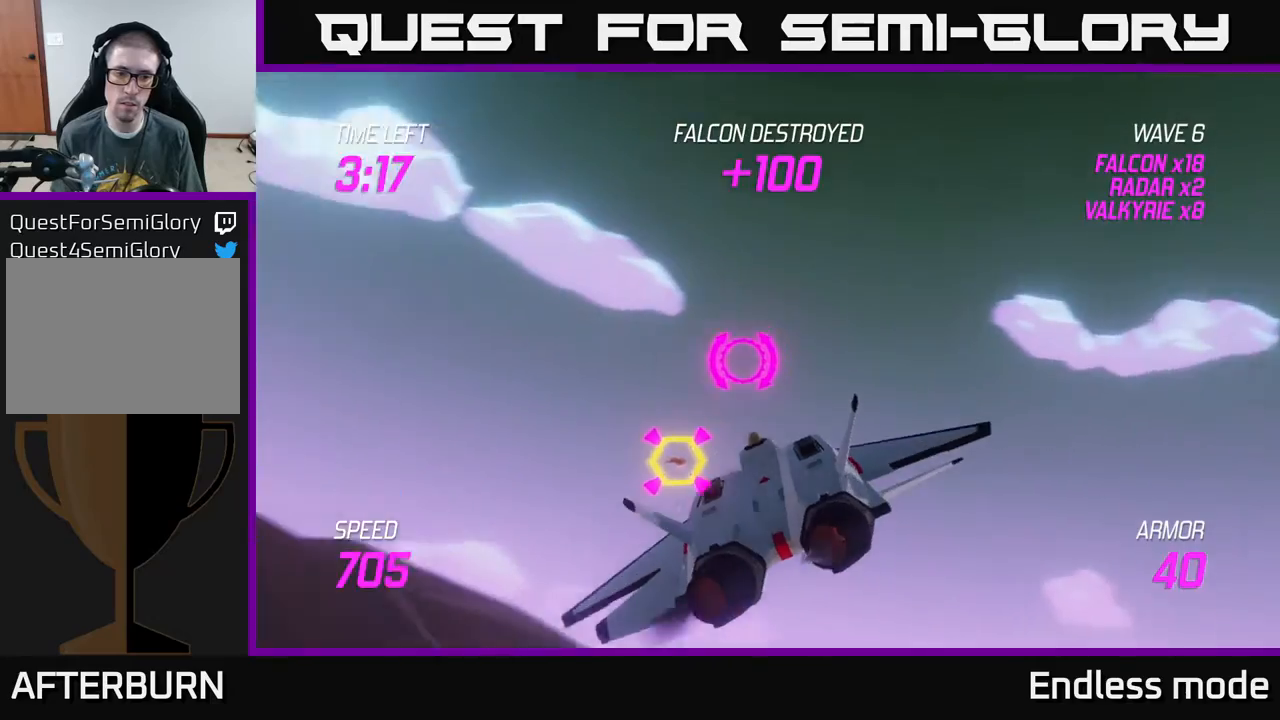
{"buttons": ["R2"], "left_stick": "center", "events": [[100, "R2", "down"], [200, "left_stick", "center"], [217, "R2", "up"], [283, "R2", "down"], [417, "R2", "up"], [483, "R2", "down"]]}
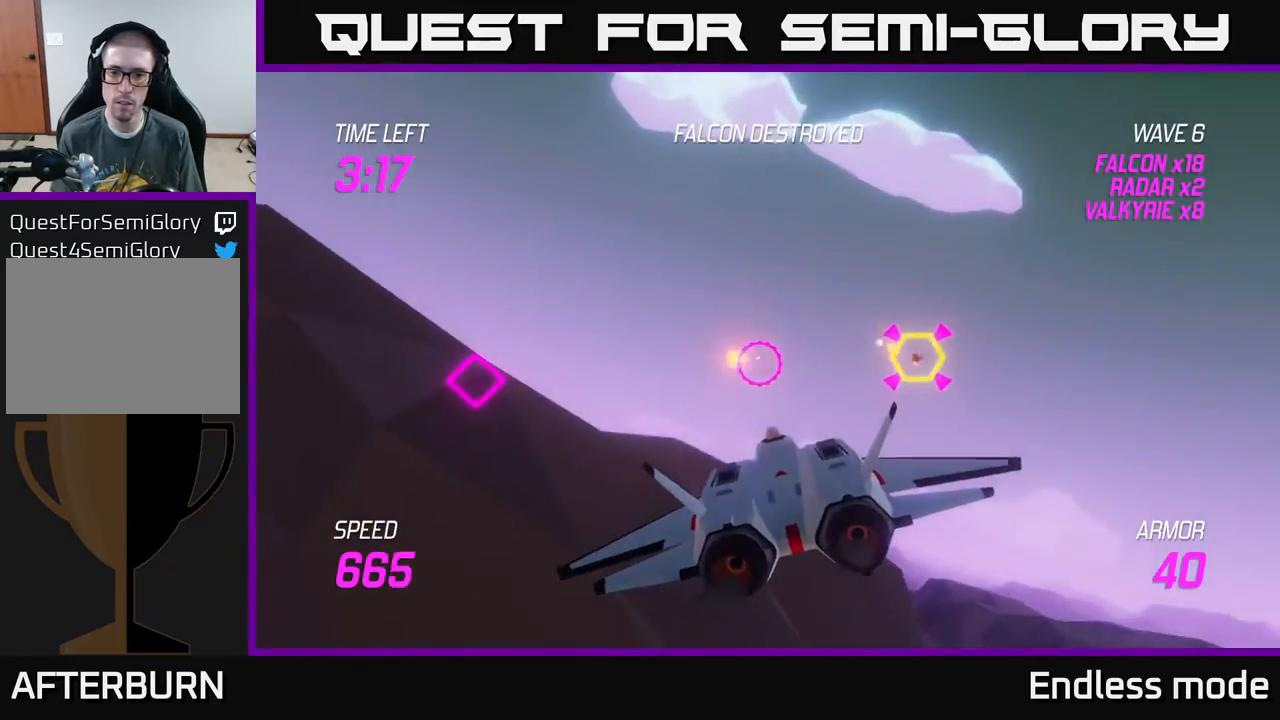
{"buttons": ["R2"], "left_stick": "center", "events": [[117, "R2", "up"], [167, "left_stick", "right"], [217, "R2", "down"], [300, "R2", "up"], [300, "left_stick", "center"], [383, "R2", "down"]]}
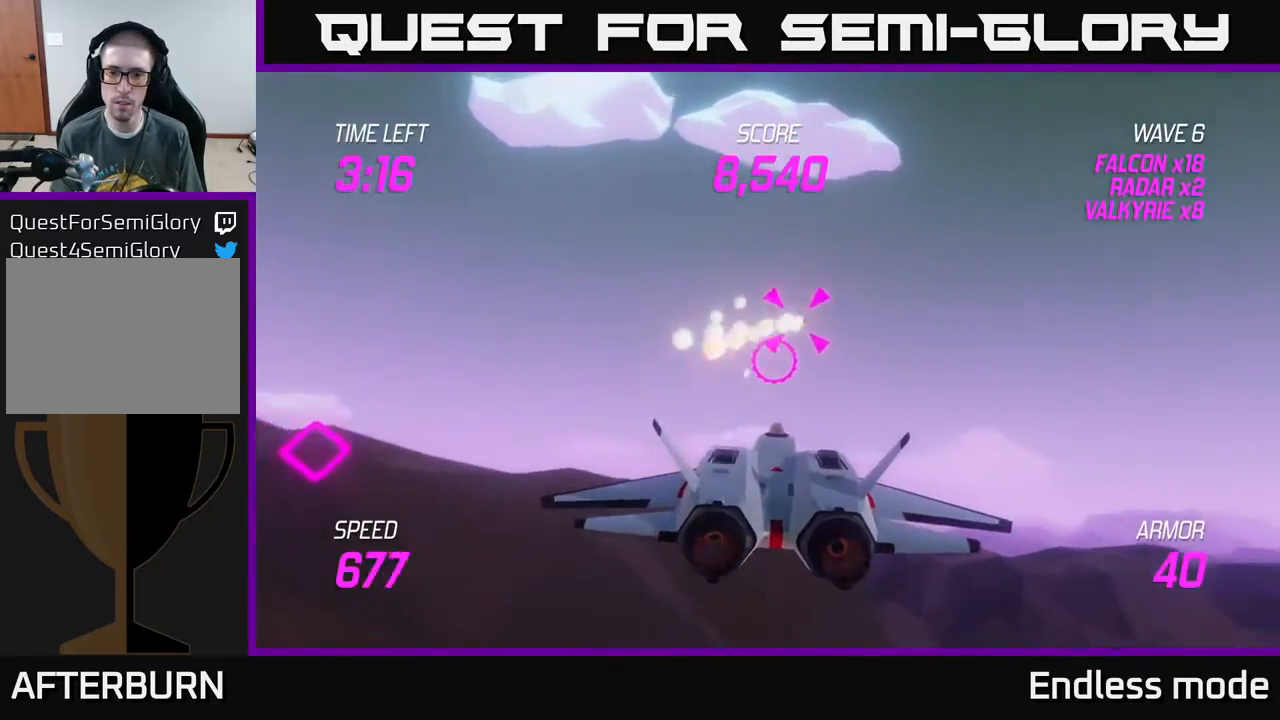
{"buttons": ["L2"], "left_stick": "left", "events": [[17, "left_stick", "right"], [33, "R2", "up"], [367, "L2", "down"], [400, "left_stick", "left"]]}
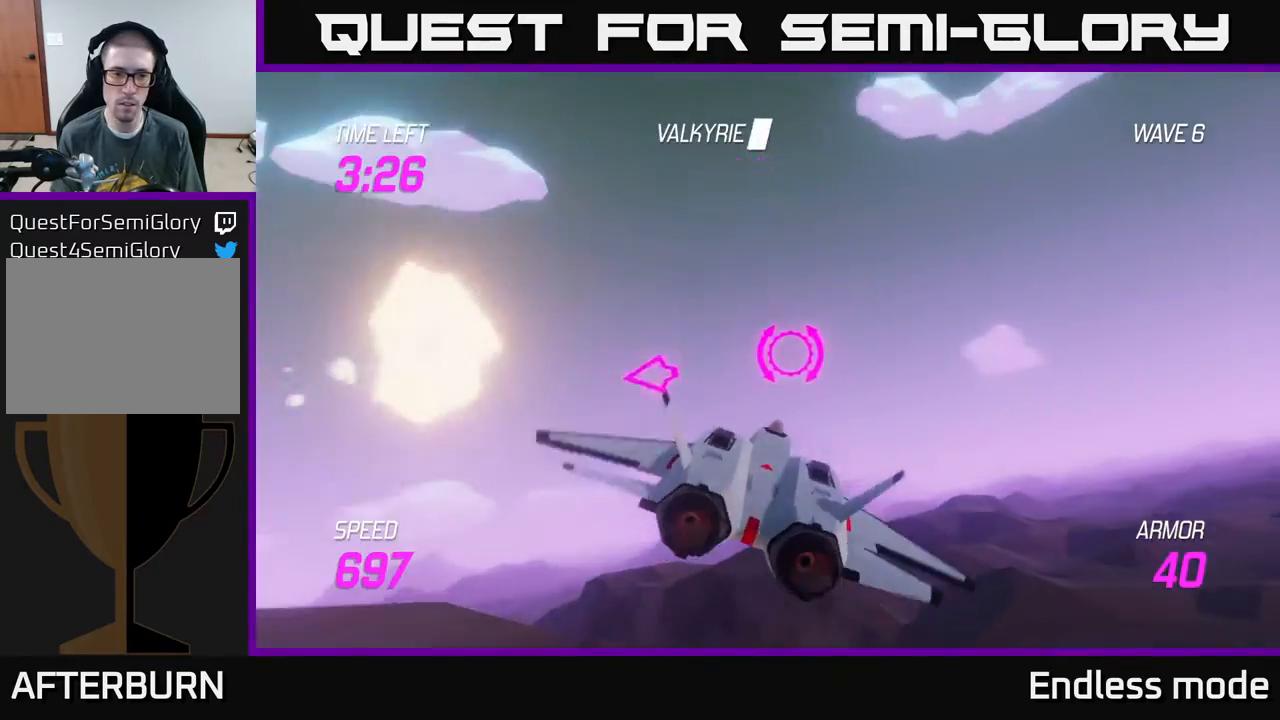
{"buttons": [], "left_stick": "left", "events": [[67, "L2", "up"], [83, "L2", "down"], [217, "L2", "up"]]}
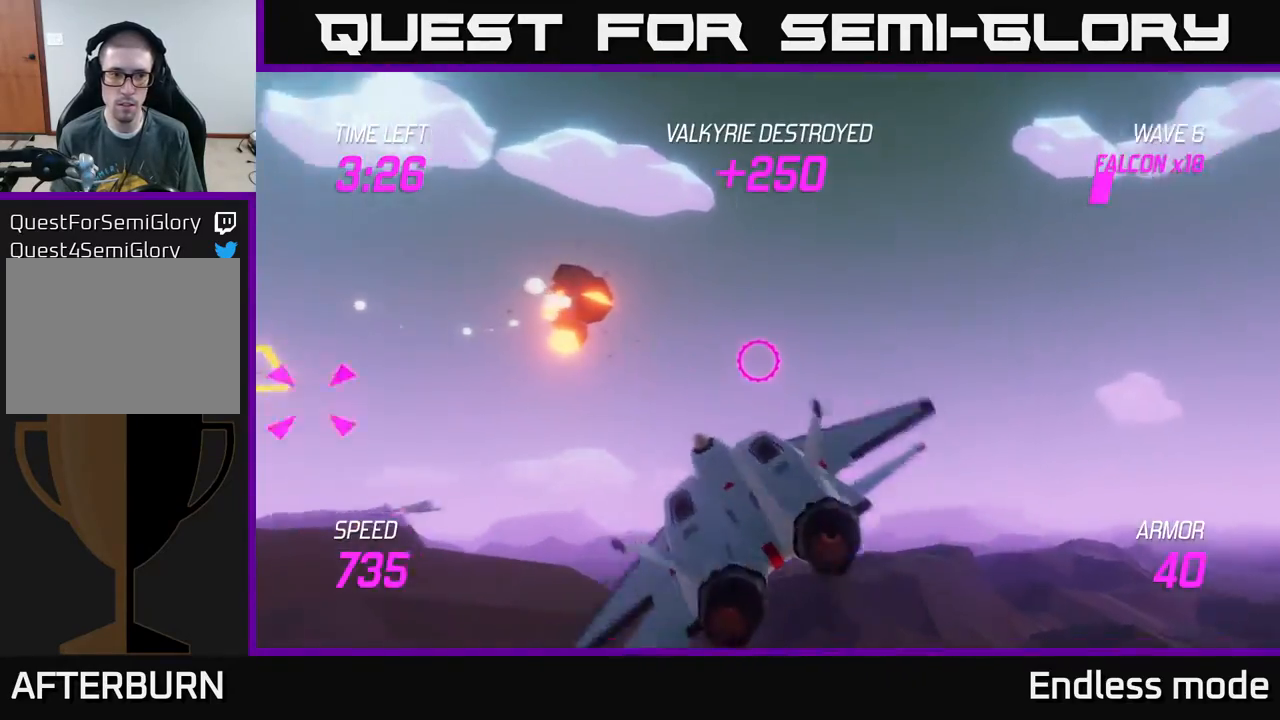
{"buttons": ["R2"], "left_stick": "up-left", "events": [[483, "R2", "down"], [500, "left_stick", "up-left"]]}
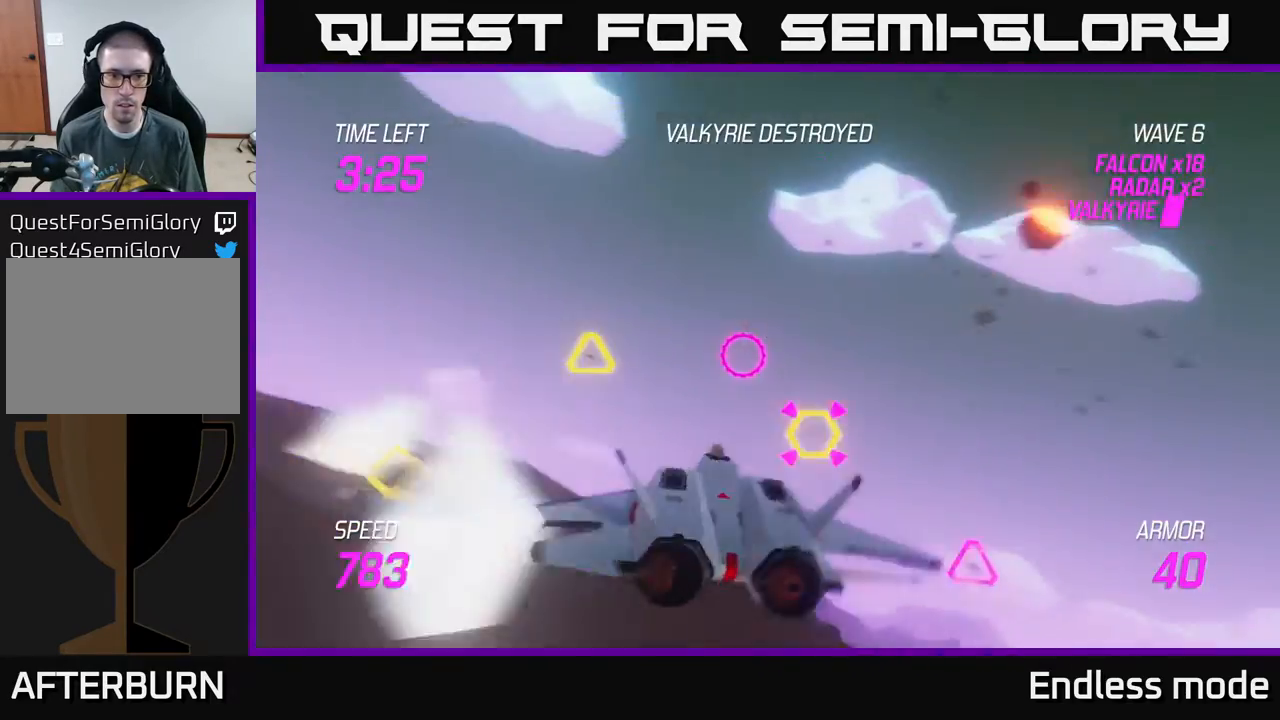
{"buttons": ["L2"], "left_stick": "down", "events": [[83, "R2", "up"], [183, "R2", "down"], [283, "R2", "up"], [350, "R2", "down"], [350, "left_stick", "down"], [400, "L2", "down"], [450, "R2", "up"]]}
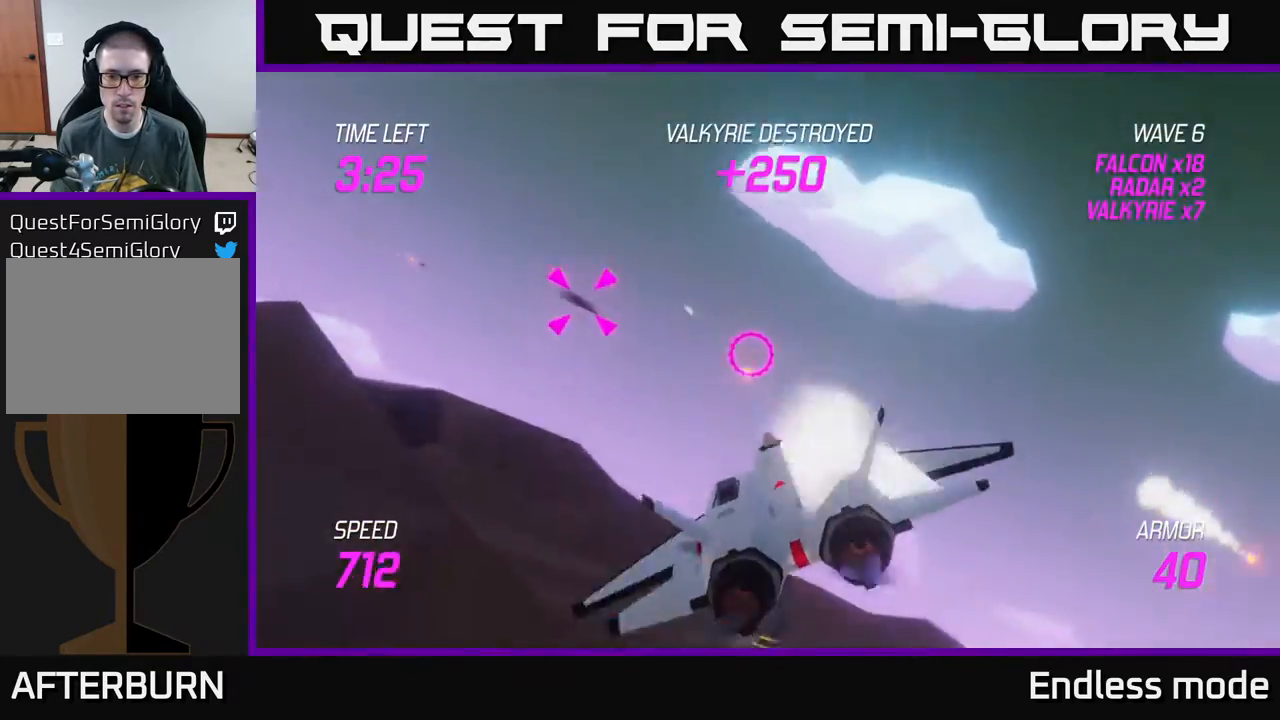
{"buttons": [], "left_stick": "right", "events": [[17, "L2", "up"], [67, "R2", "down"], [133, "L2", "down"], [167, "R2", "up"], [183, "left_stick", "right"], [250, "R2", "down"], [267, "L2", "up"], [350, "R2", "up"]]}
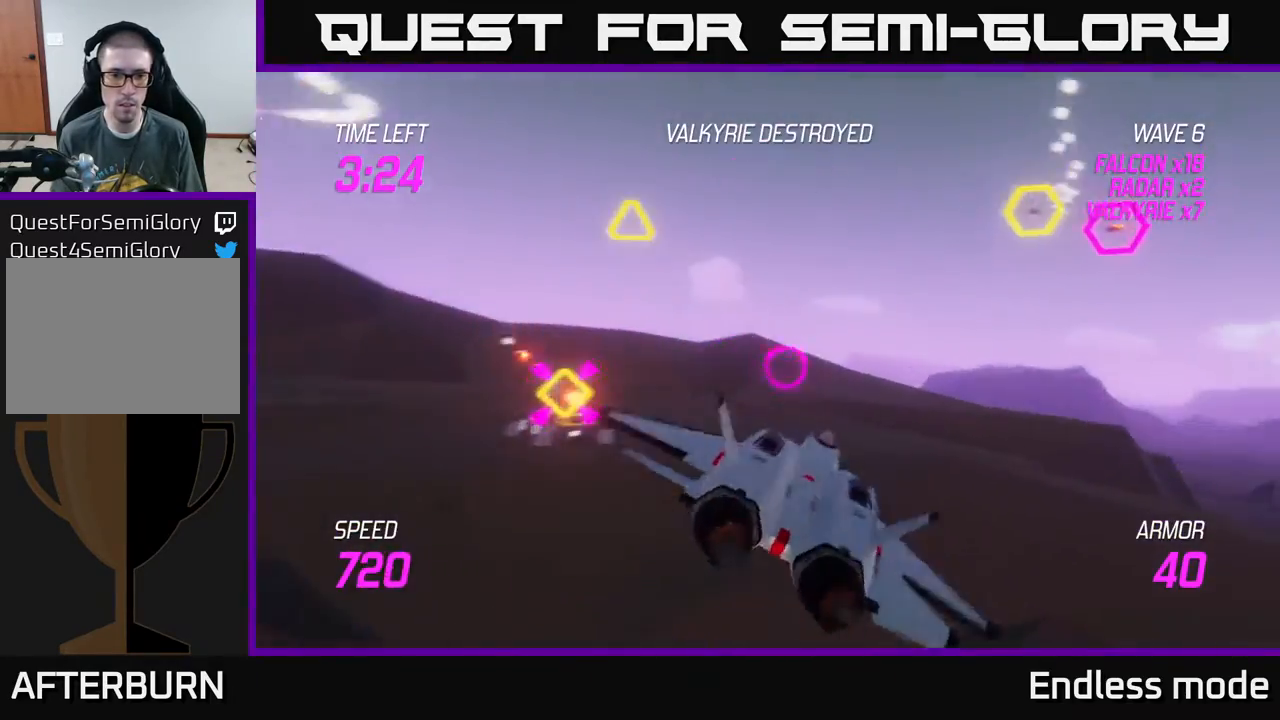
{"buttons": ["L2"], "left_stick": "up-right", "events": [[50, "left_stick", "up-right"], [167, "L2", "down"]]}
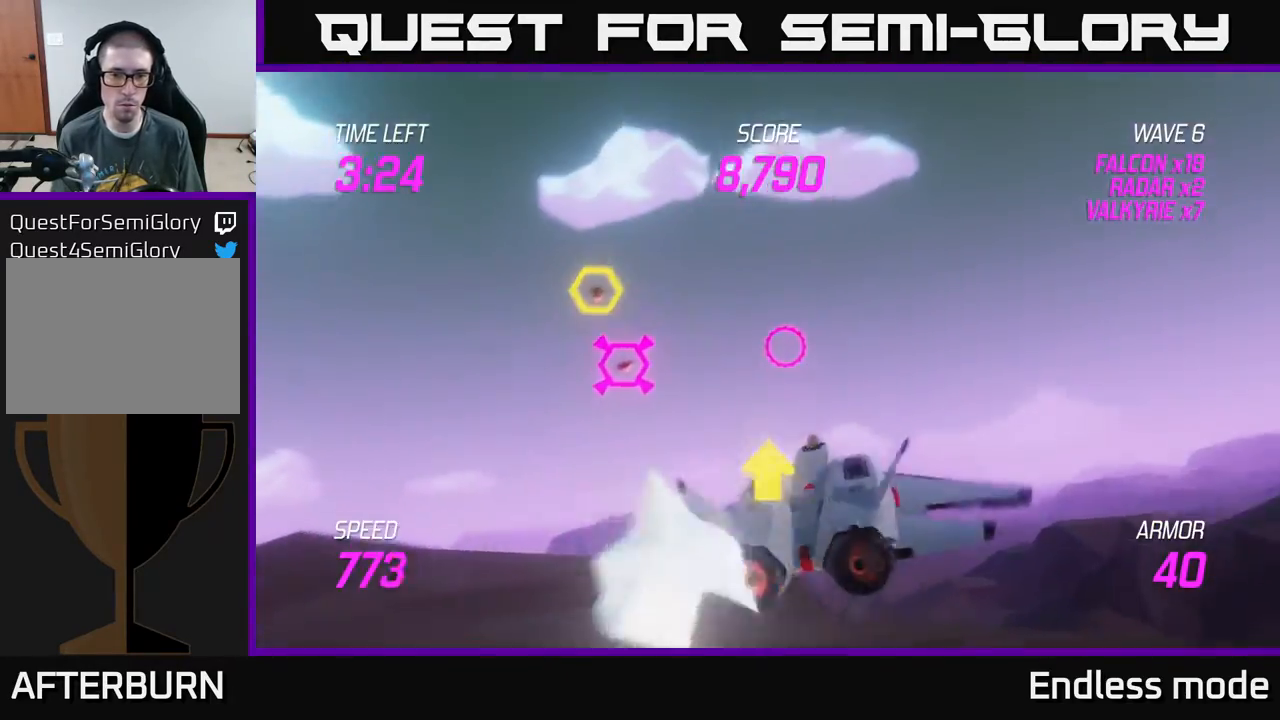
{"buttons": ["L2"], "left_stick": "down-right", "events": [[100, "left_stick", "right"], [483, "left_stick", "down-right"]]}
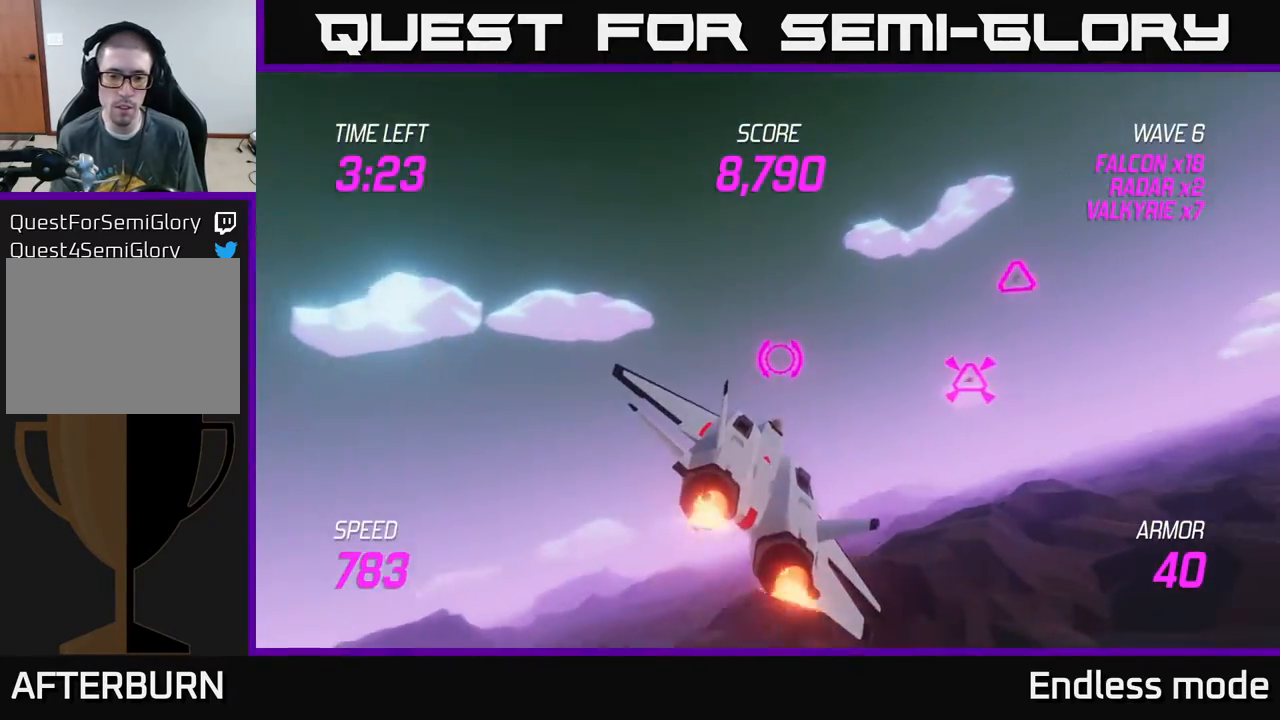
{"buttons": ["L2"], "left_stick": "down-left", "events": [[150, "left_stick", "down-left"]]}
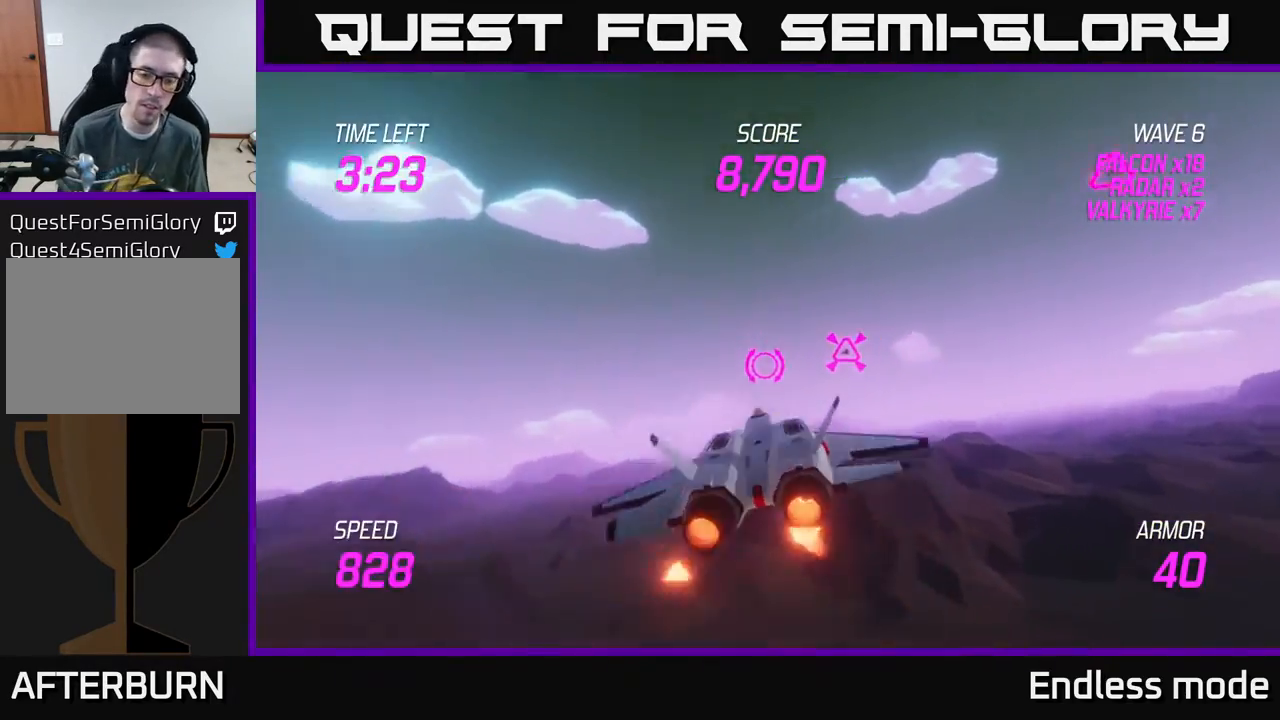
{"buttons": [], "left_stick": "up-left", "events": [[250, "L2", "up"], [267, "left_stick", "down-right"], [317, "R2", "down"], [350, "left_stick", "up"], [433, "R2", "up"], [450, "left_stick", "up-left"]]}
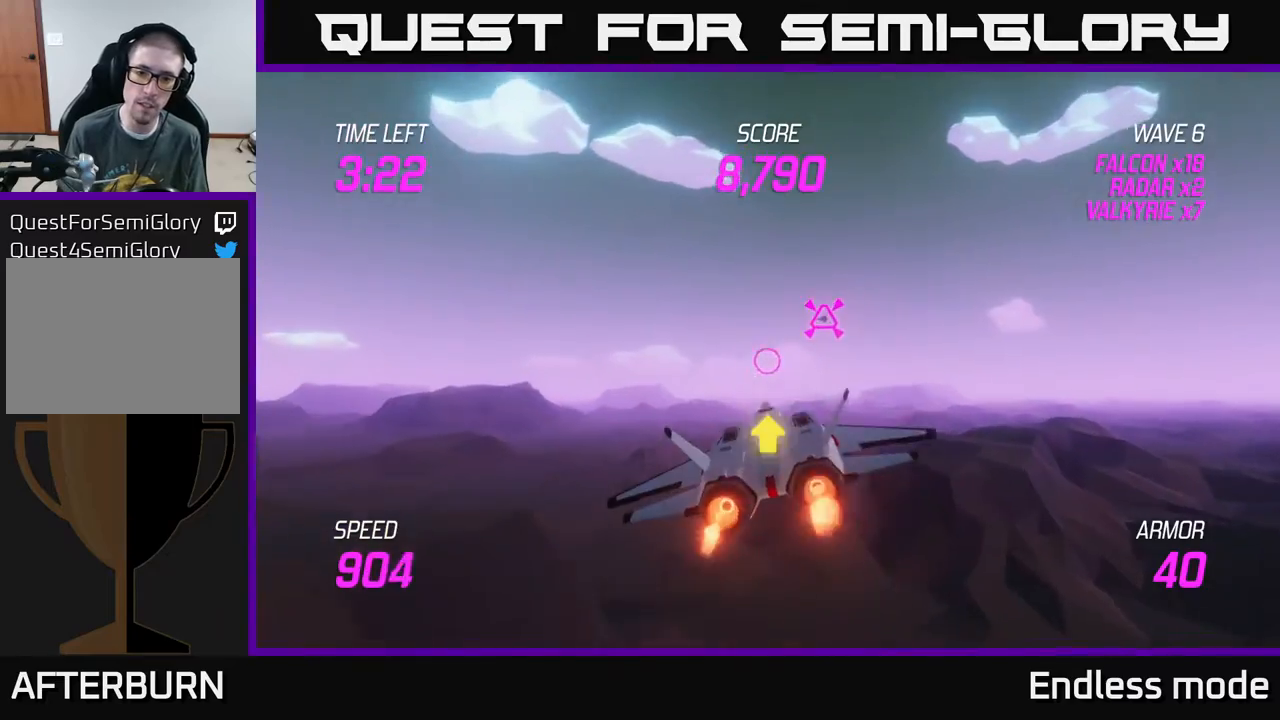
{"buttons": ["L2"], "left_stick": "left", "events": [[17, "R2", "down"], [83, "left_stick", "left"], [150, "R2", "up"], [233, "L2", "down"], [267, "left_stick", "down"], [350, "L2", "up"], [367, "left_stick", "right"], [433, "L2", "down"], [483, "left_stick", "left"]]}
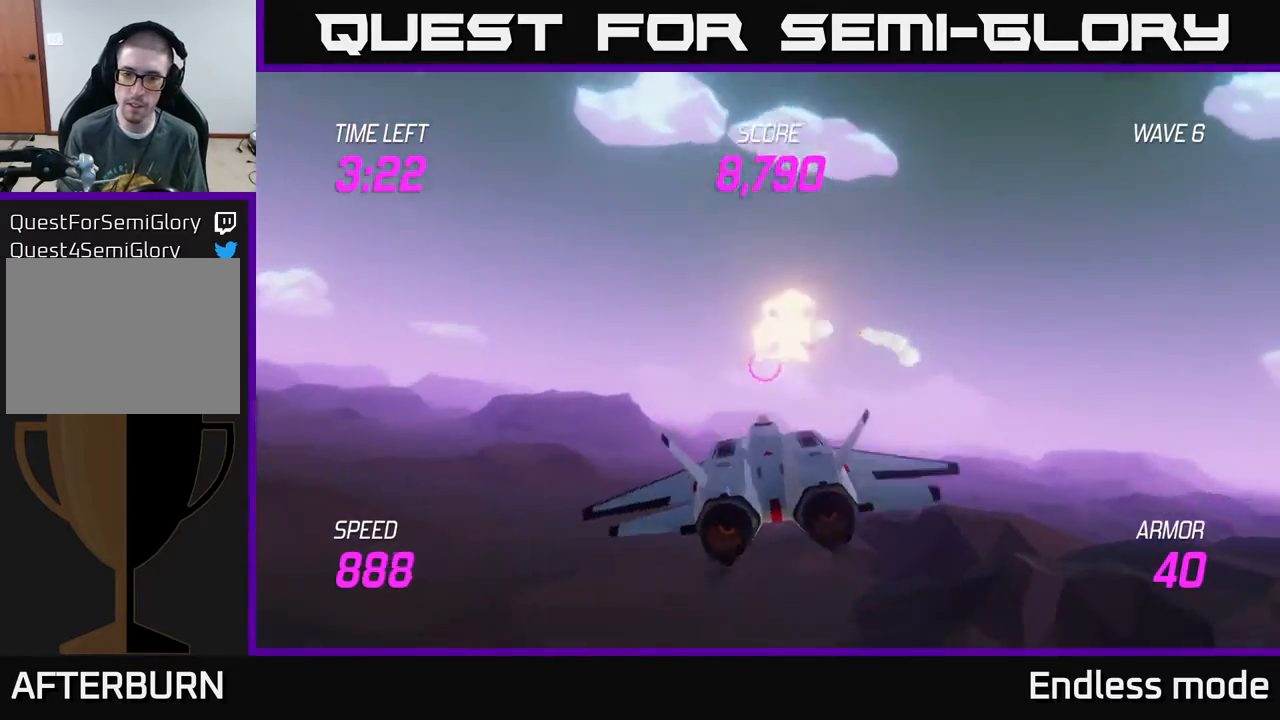
{"buttons": [], "left_stick": "left", "events": [[50, "L2", "up"]]}
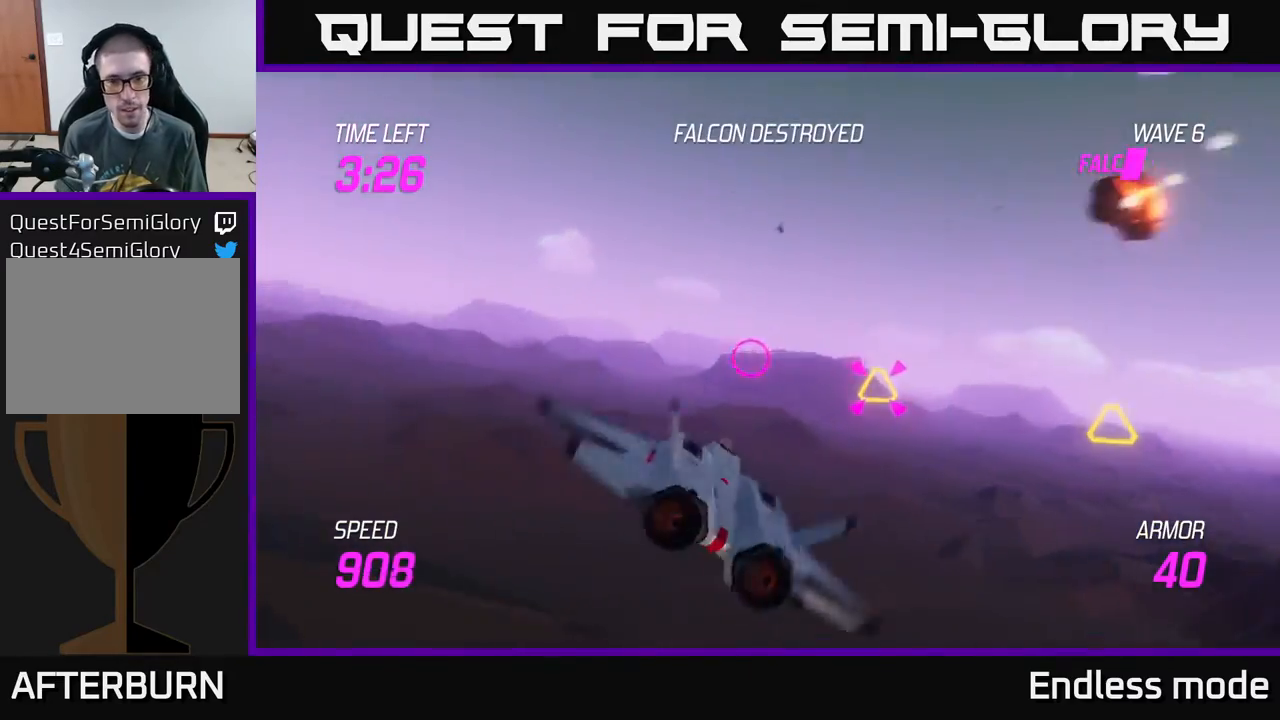
{"buttons": ["R2"], "left_stick": "up-left", "events": [[100, "left_stick", "right"], [467, "R2", "down"], [483, "left_stick", "up-left"]]}
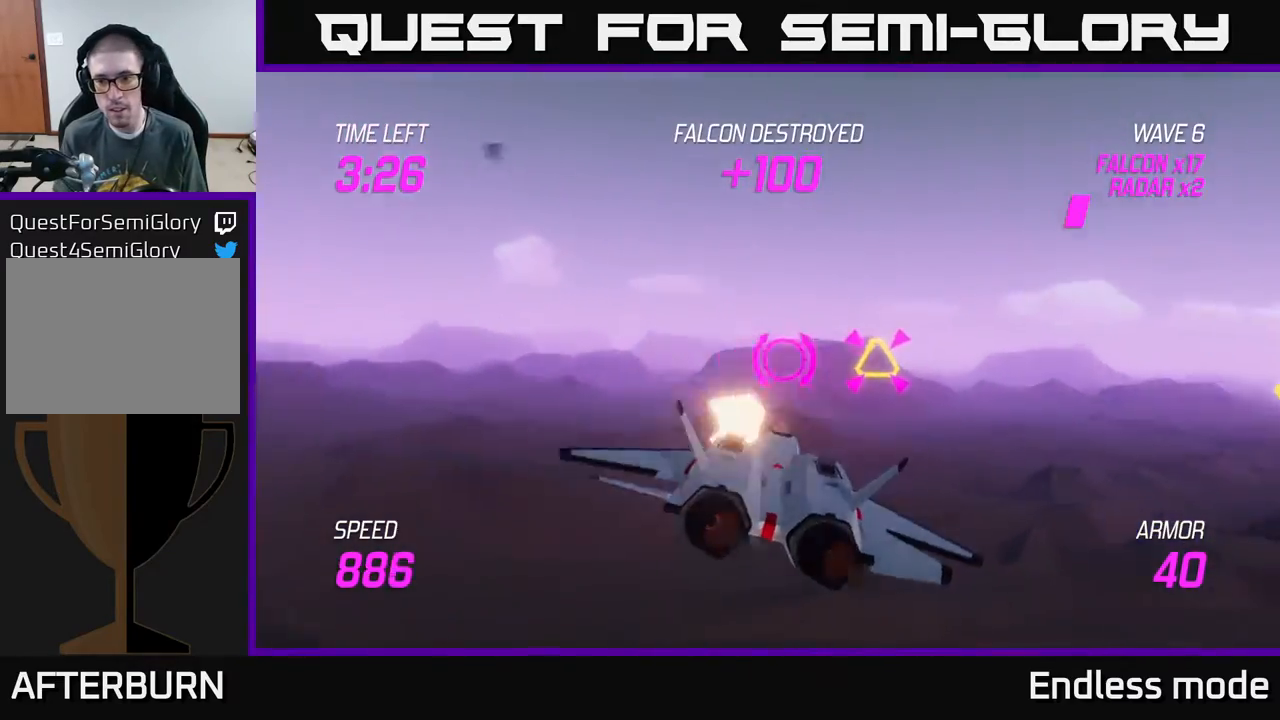
{"buttons": ["L2"], "left_stick": "right", "events": [[50, "R2", "up"], [83, "left_stick", "center"], [133, "R2", "down"], [150, "left_stick", "right"], [250, "R2", "up"], [400, "L2", "down"]]}
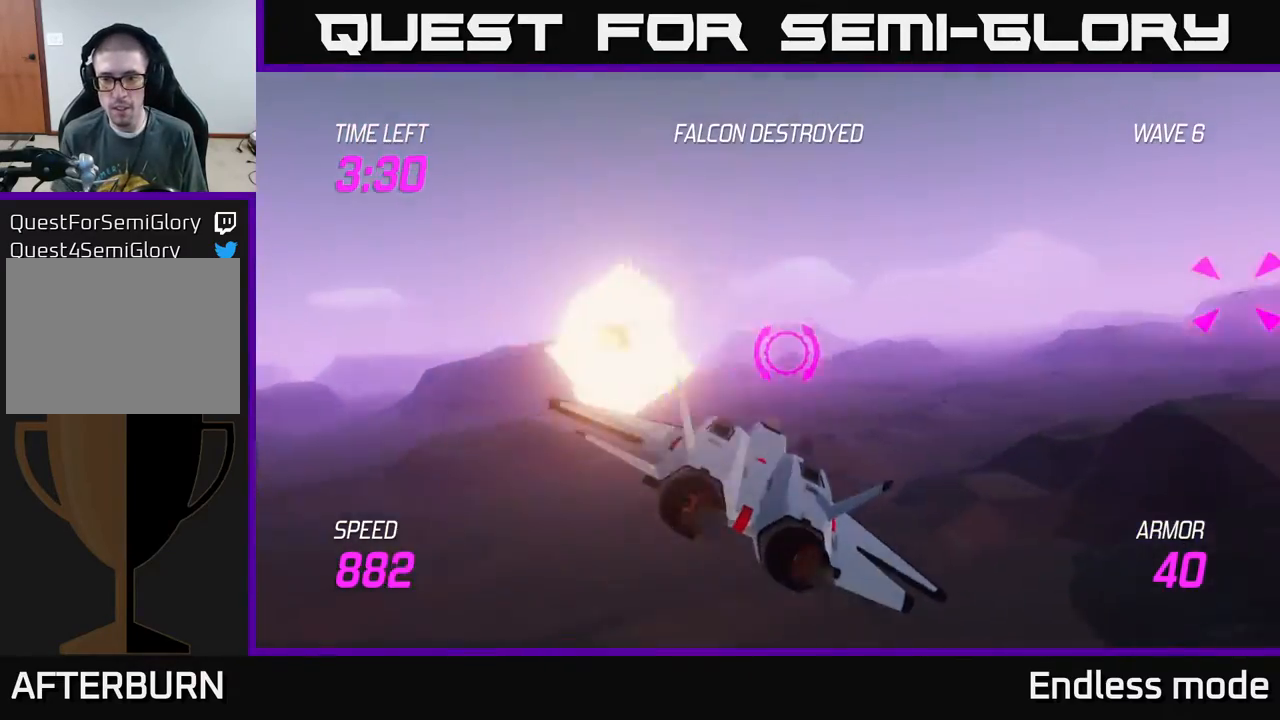
{"buttons": [], "left_stick": "up-right", "events": [[33, "L2", "up"], [167, "left_stick", "up-right"], [183, "L2", "down"], [317, "L2", "up"]]}
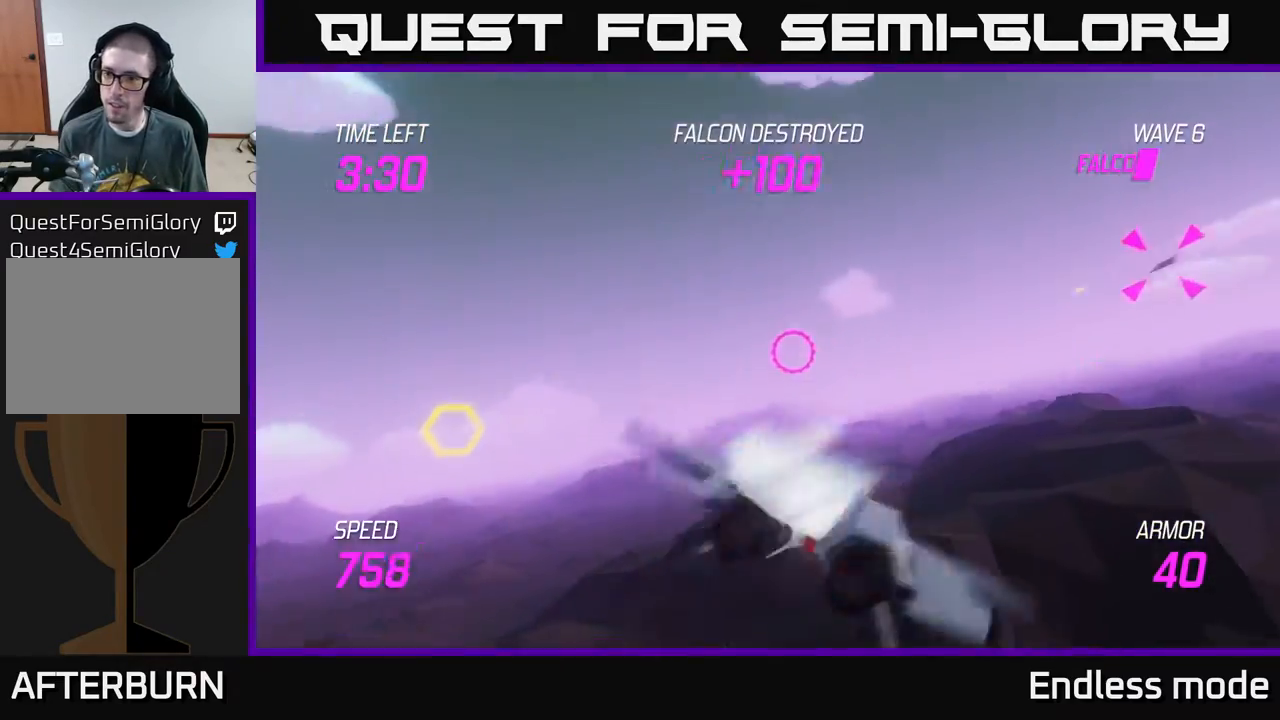
{"buttons": [], "left_stick": "right", "events": [[417, "left_stick", "right"]]}
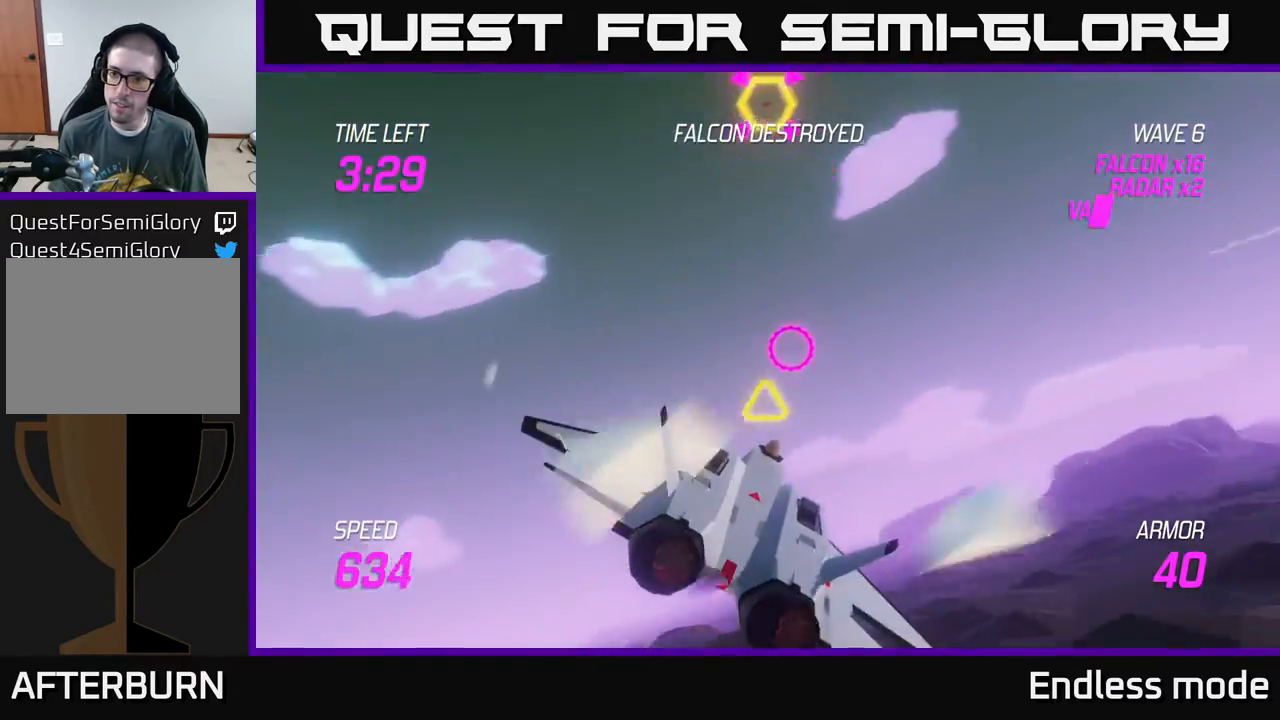
{"buttons": [], "left_stick": "up-left", "events": [[467, "left_stick", "up-left"]]}
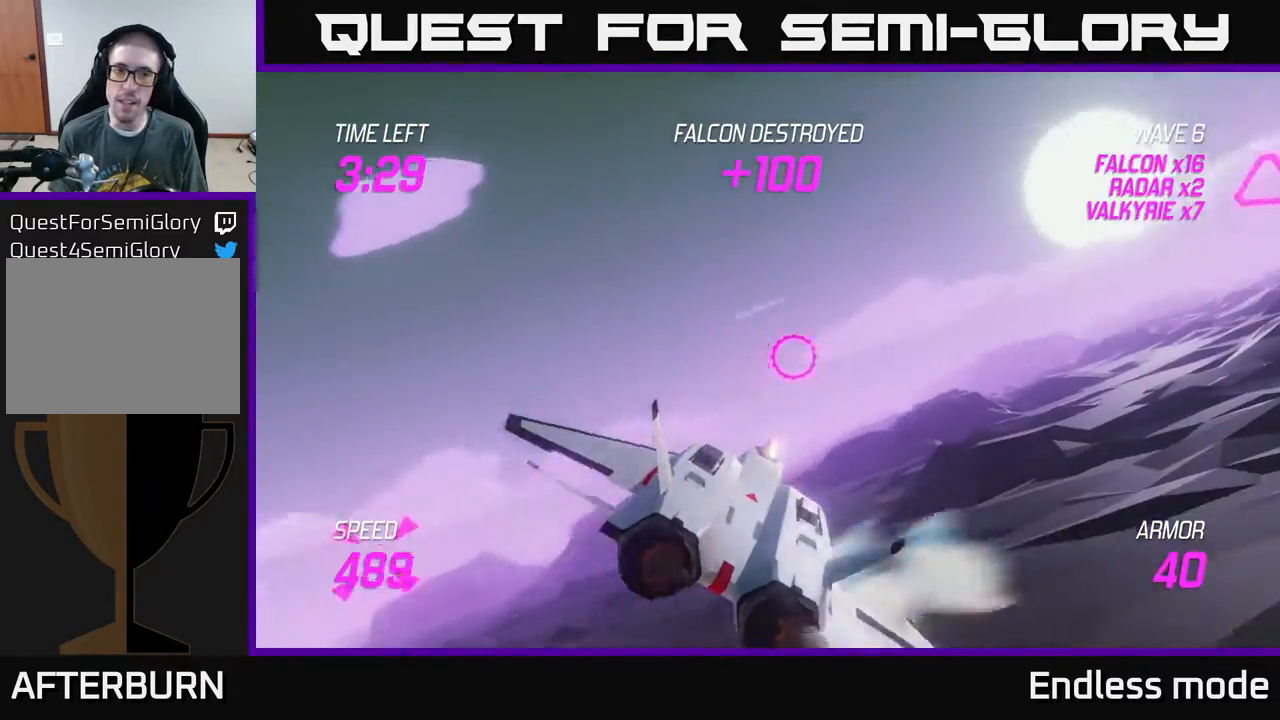
{"buttons": [], "left_stick": "up", "events": [[483, "left_stick", "up"]]}
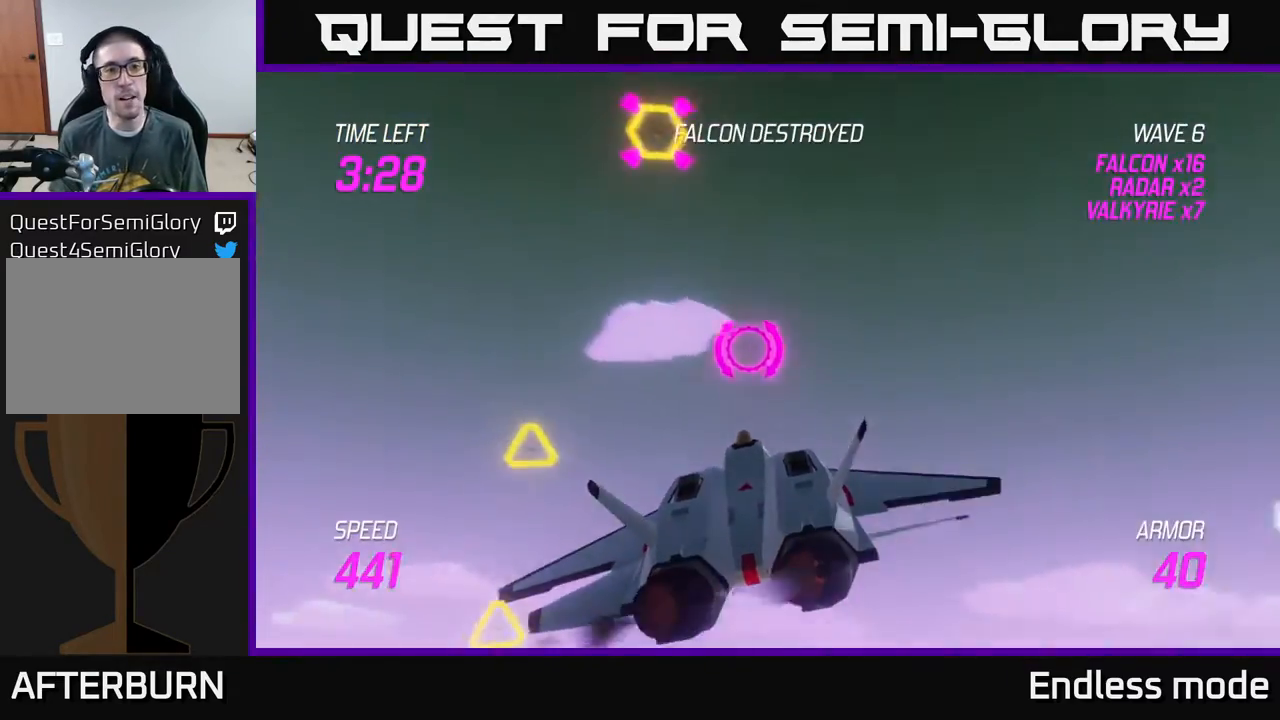
{"buttons": [], "left_stick": "down", "events": [[167, "R2", "down"], [267, "R2", "up"], [333, "R2", "down"], [367, "left_stick", "down"], [450, "R2", "up"]]}
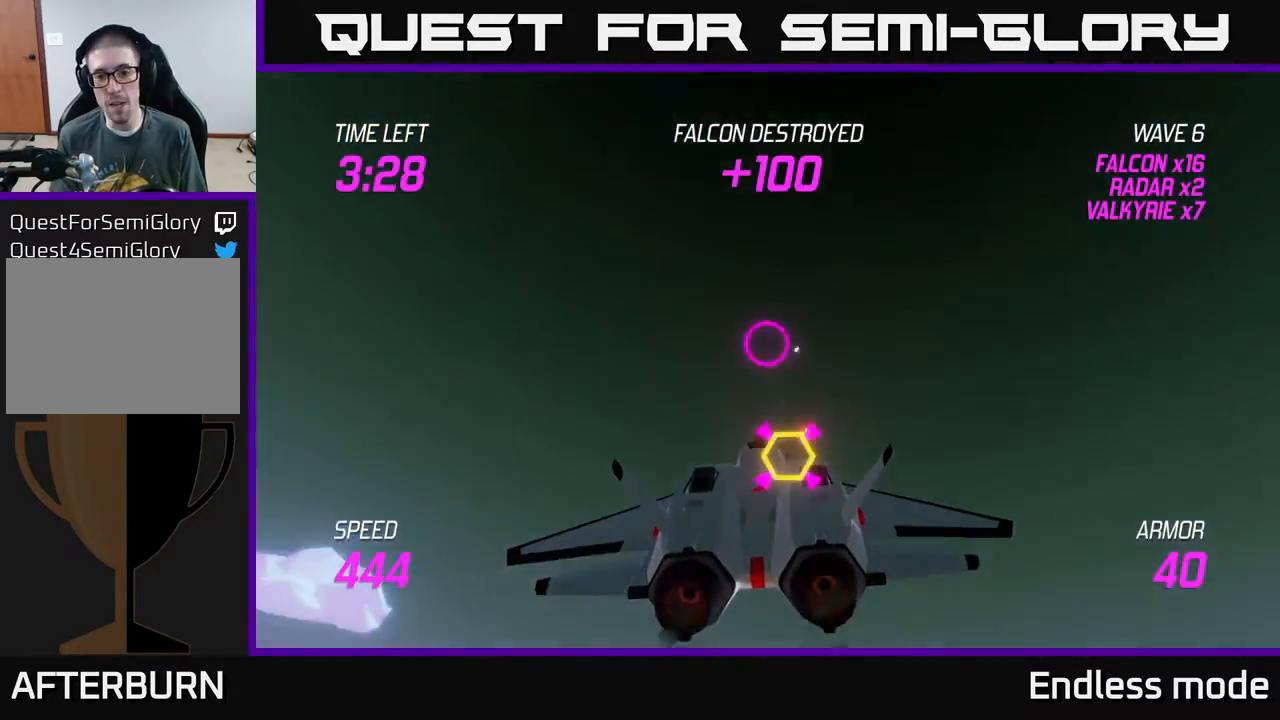
{"buttons": ["L2"], "left_stick": "down-right", "events": [[17, "L2", "down"], [50, "left_stick", "down-right"], [100, "L2", "up"], [183, "L2", "down"], [283, "L2", "up"], [367, "L2", "down"], [400, "left_stick", "down-left"], [500, "left_stick", "down-right"]]}
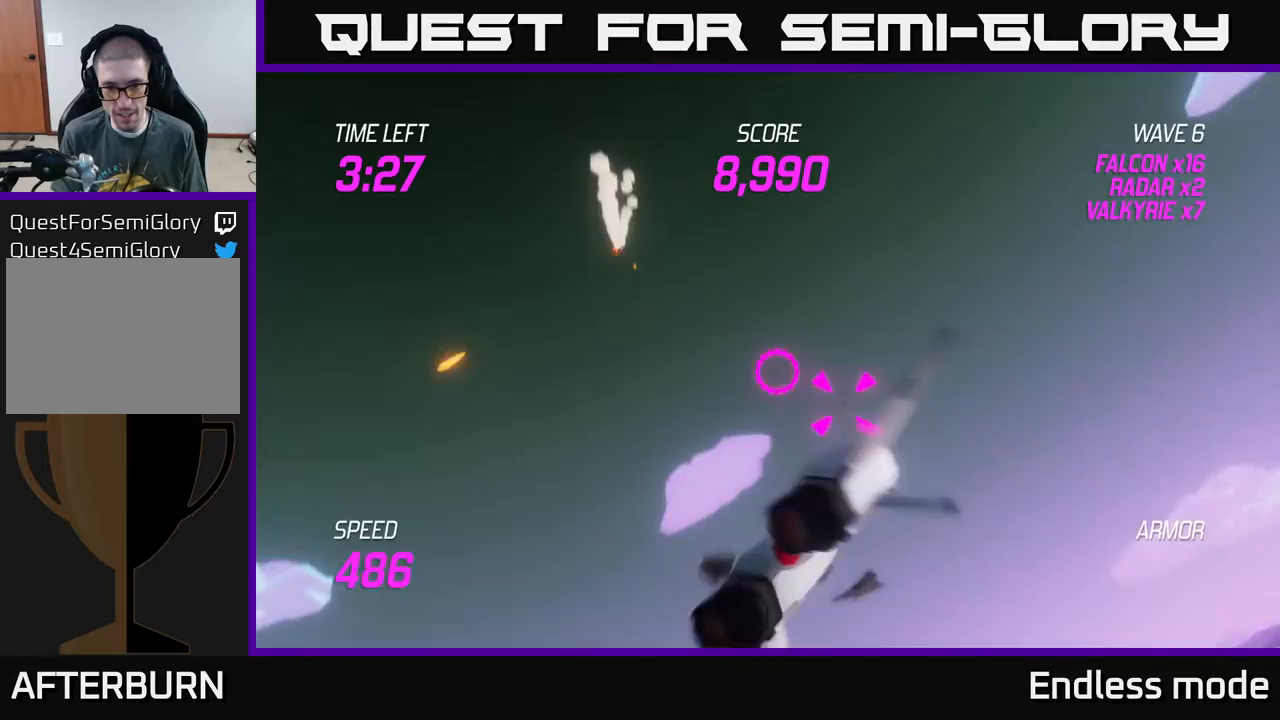
{"buttons": [], "left_stick": "left", "events": [[17, "left_stick", "right"], [83, "R2", "down"], [333, "R2", "up"], [350, "L2", "up"], [383, "R2", "down"], [417, "L2", "down"], [483, "left_stick", "left"], [500, "L2", "up"], [500, "R2", "up"]]}
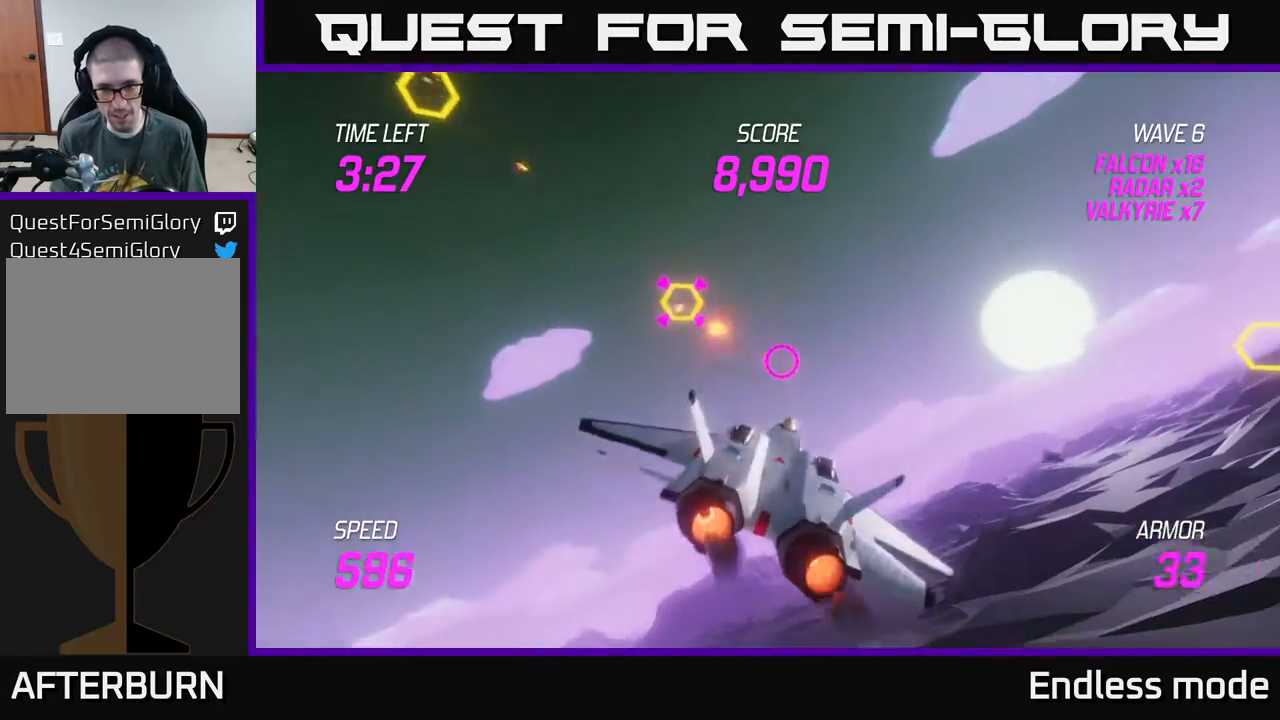
{"buttons": [], "left_stick": "up-right", "events": [[50, "R2", "down"], [67, "L2", "down"], [183, "L2", "up"], [183, "R2", "up"], [250, "L2", "down"], [333, "L2", "up"], [367, "left_stick", "down-right"], [450, "left_stick", "up-right"]]}
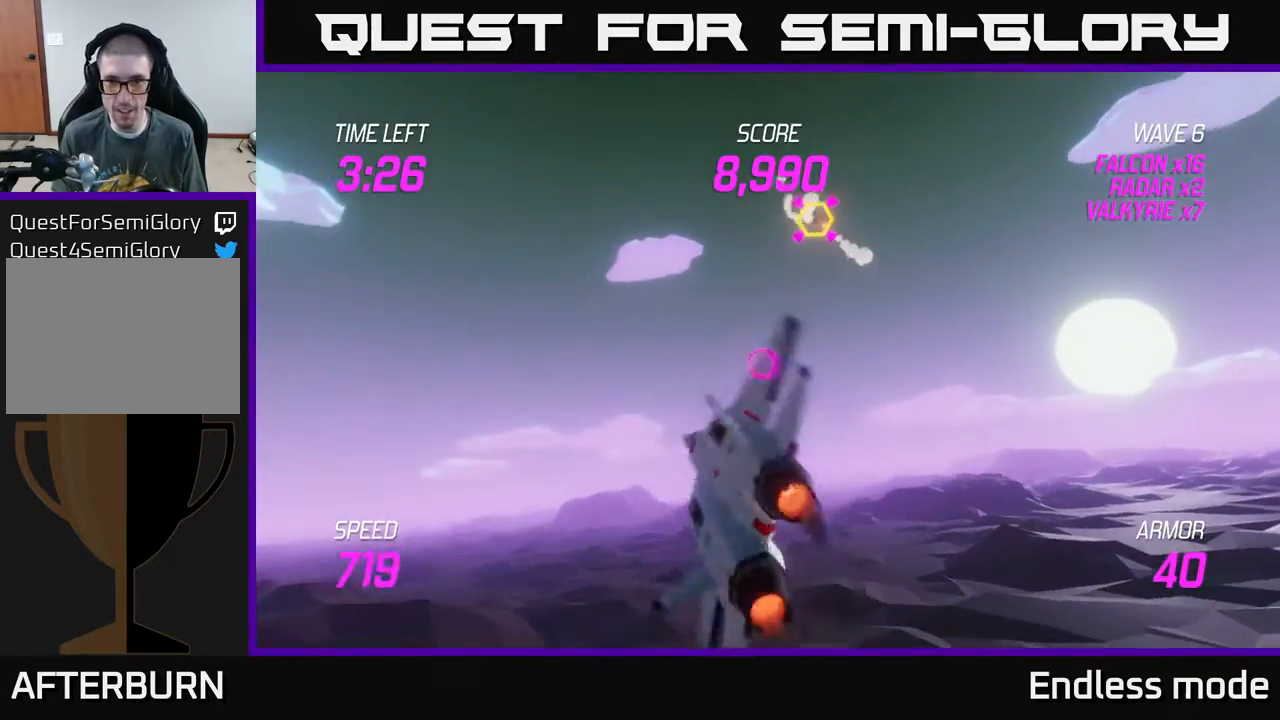
{"buttons": ["R2"], "left_stick": "up-right", "events": [[450, "R2", "down"]]}
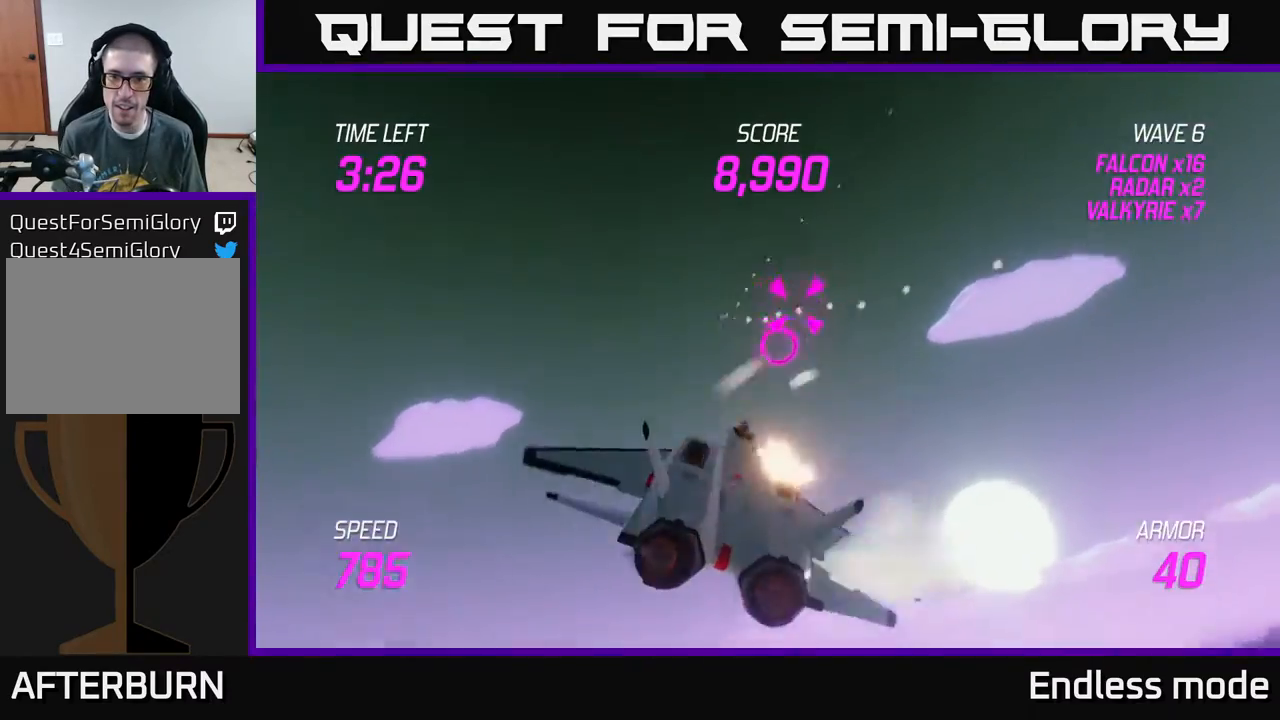
{"buttons": [], "left_stick": "down-right", "events": [[50, "R2", "up"], [83, "left_stick", "right"], [150, "L2", "down"], [250, "L2", "up"], [333, "L2", "down"], [433, "left_stick", "down-right"], [450, "L2", "up"]]}
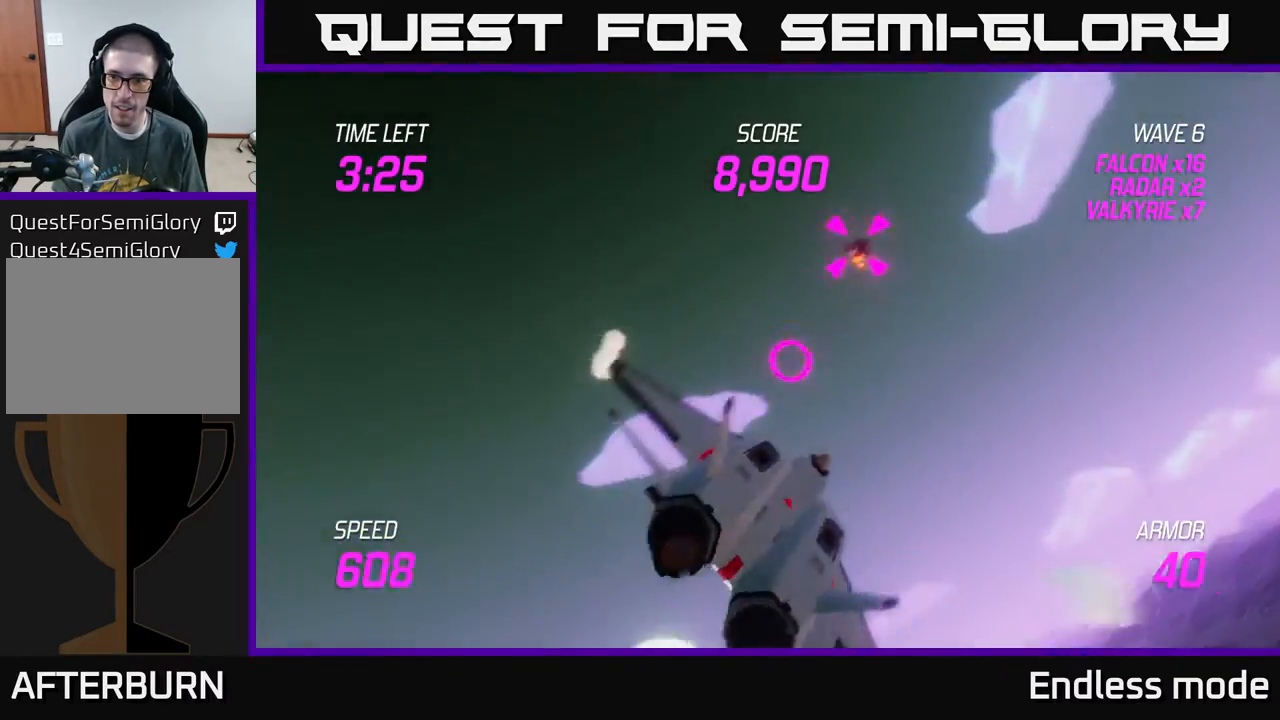
{"buttons": [], "left_stick": "right", "events": [[350, "left_stick", "right"]]}
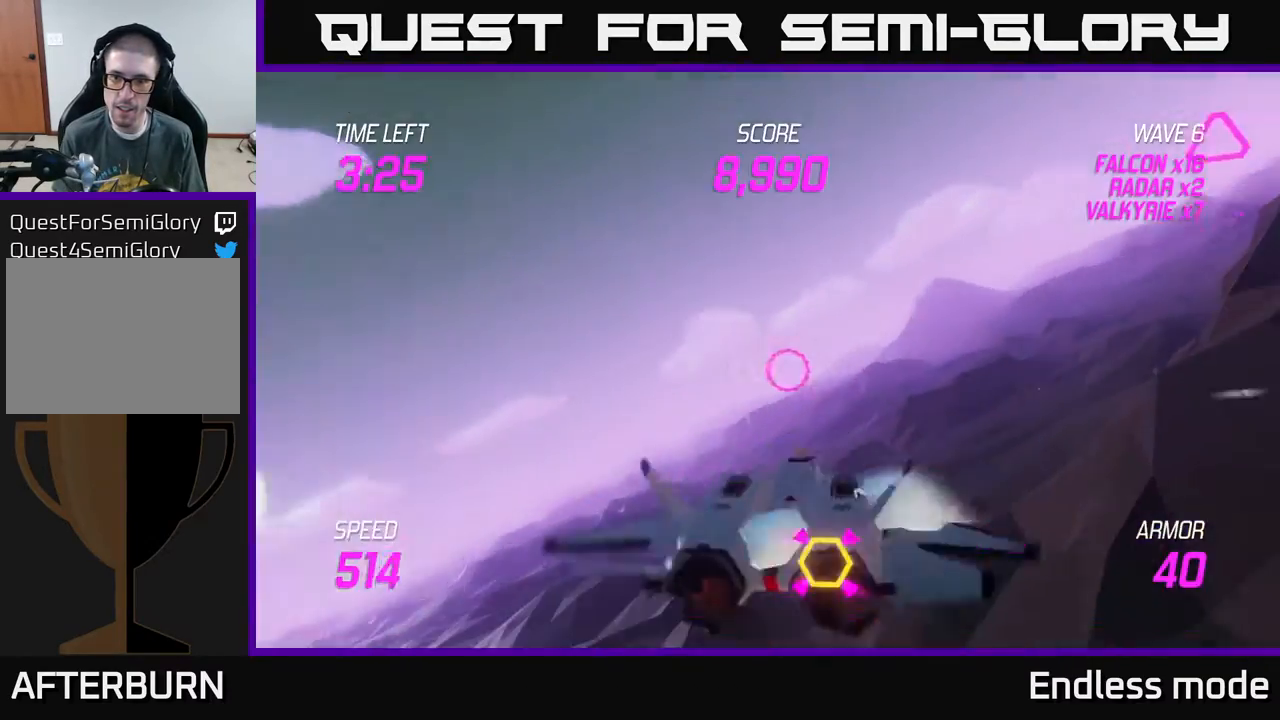
{"buttons": ["L2", "R2"], "left_stick": "right", "events": [[117, "left_stick", "left"], [133, "L2", "down"], [250, "R2", "down"], [250, "left_stick", "down"], [300, "left_stick", "down-right"], [333, "R2", "up"], [433, "R2", "down"], [433, "left_stick", "right"]]}
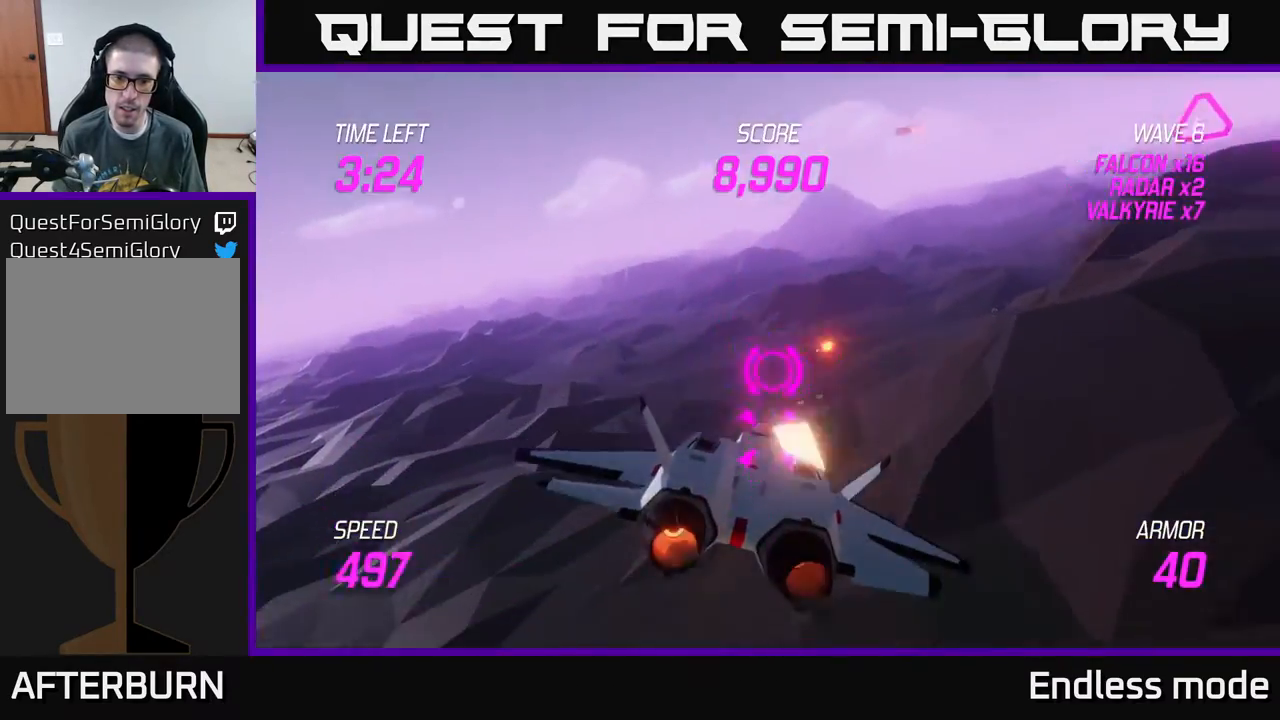
{"buttons": ["R2"], "left_stick": "left", "events": [[17, "R2", "up"], [117, "R2", "down"], [183, "R2", "up"], [267, "R2", "down"], [367, "R2", "up"], [450, "left_stick", "left"], [483, "L2", "up"], [483, "R2", "down"]]}
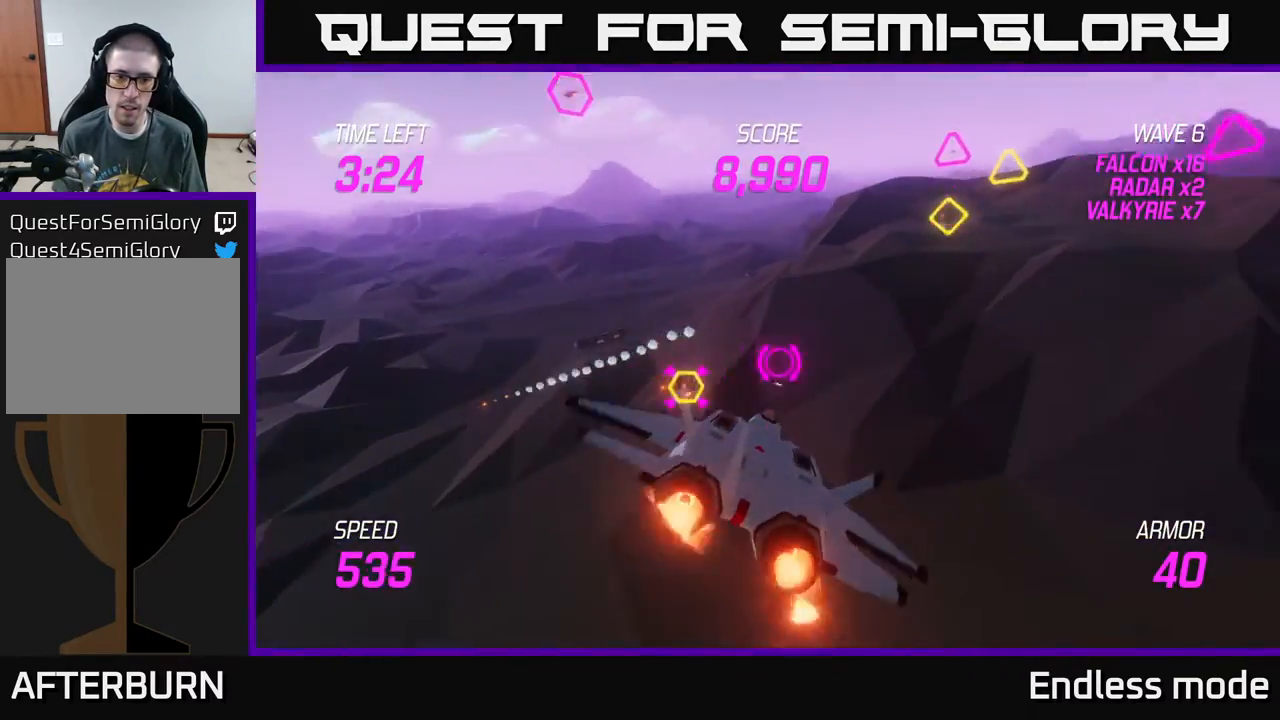
{"buttons": [], "left_stick": "up-right", "events": [[33, "left_stick", "down-left"], [50, "L2", "down"], [67, "R2", "up"], [133, "L2", "up"], [200, "L2", "down"], [217, "left_stick", "up-right"], [317, "L2", "up"]]}